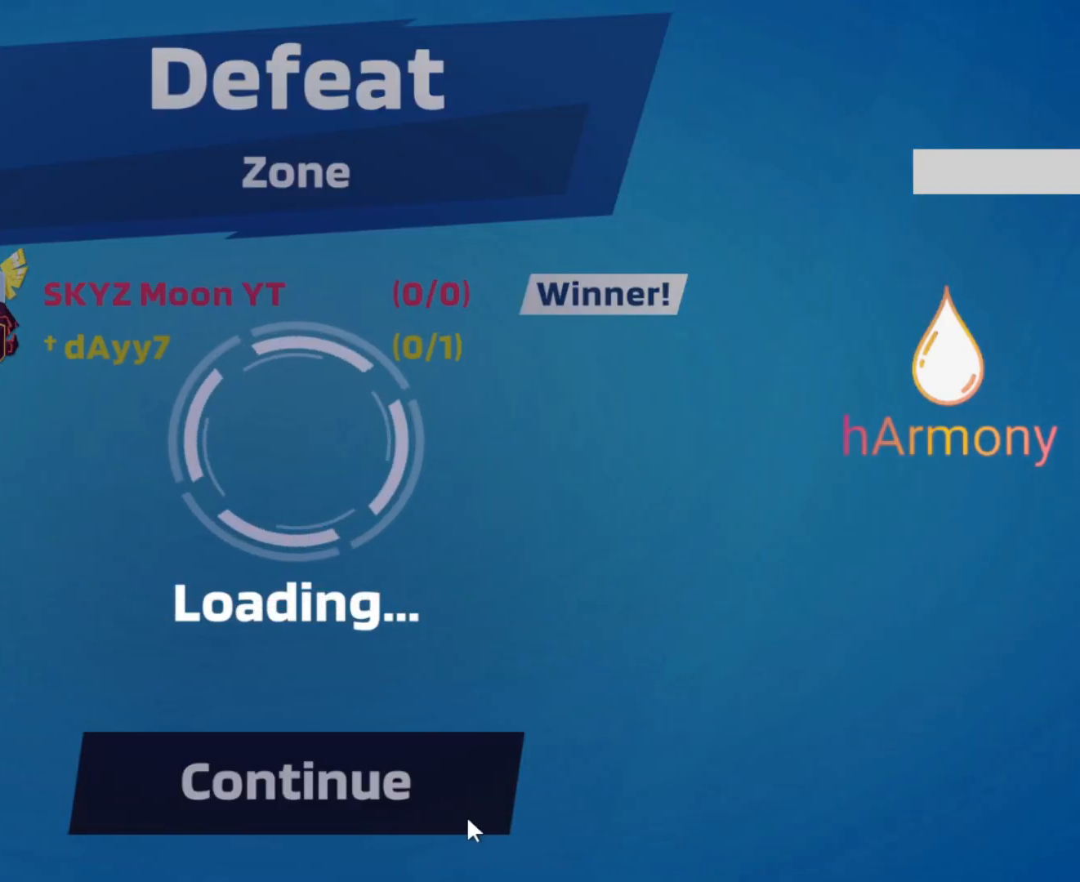
Gameplay with a controller (PlayStation layout); each line is a JSON object with the inputs held at the frame after it. "events" lists button and stick changes between this image and that frame as [ms after this image, input, new state], when the widget could be followed in between. Not read: R3 TOUCHPAD.
{"buttons": [], "left_stick": "center", "right_stick": "center", "events": []}
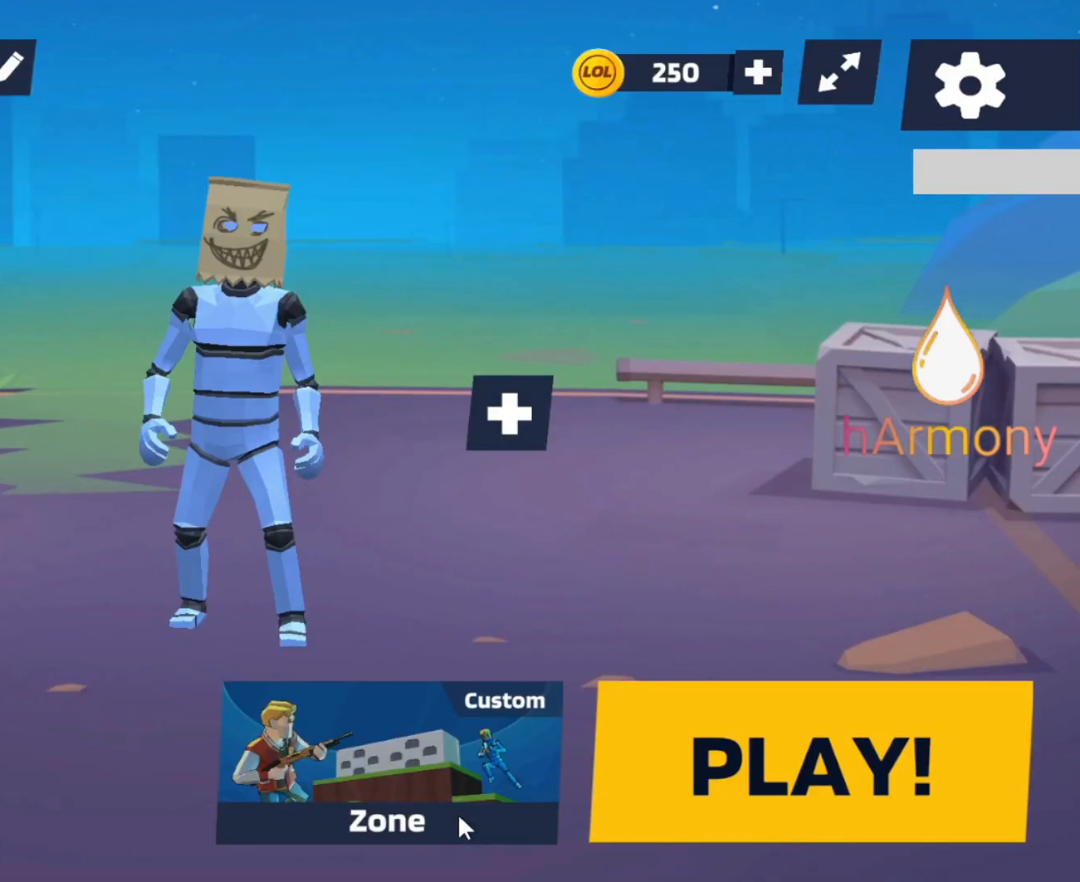
{"buttons": [], "left_stick": "center", "right_stick": "center", "events": []}
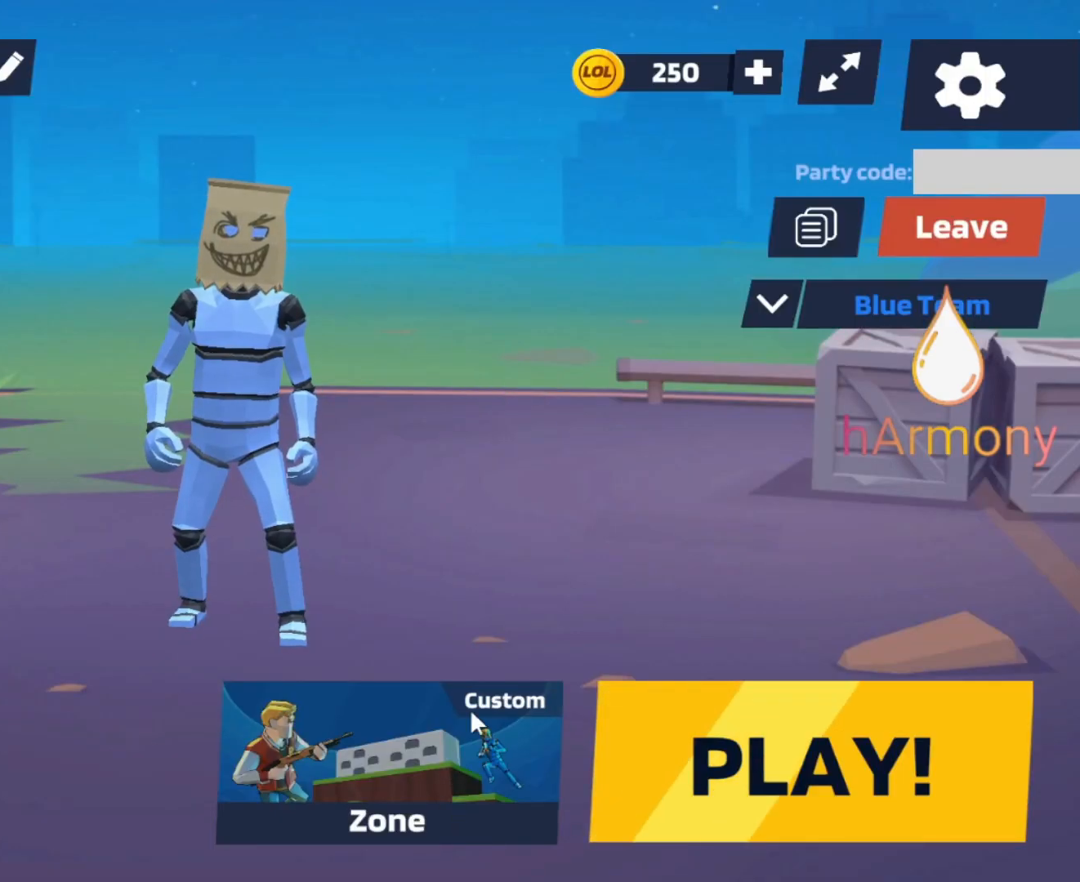
{"buttons": [], "left_stick": "center", "right_stick": "center", "events": []}
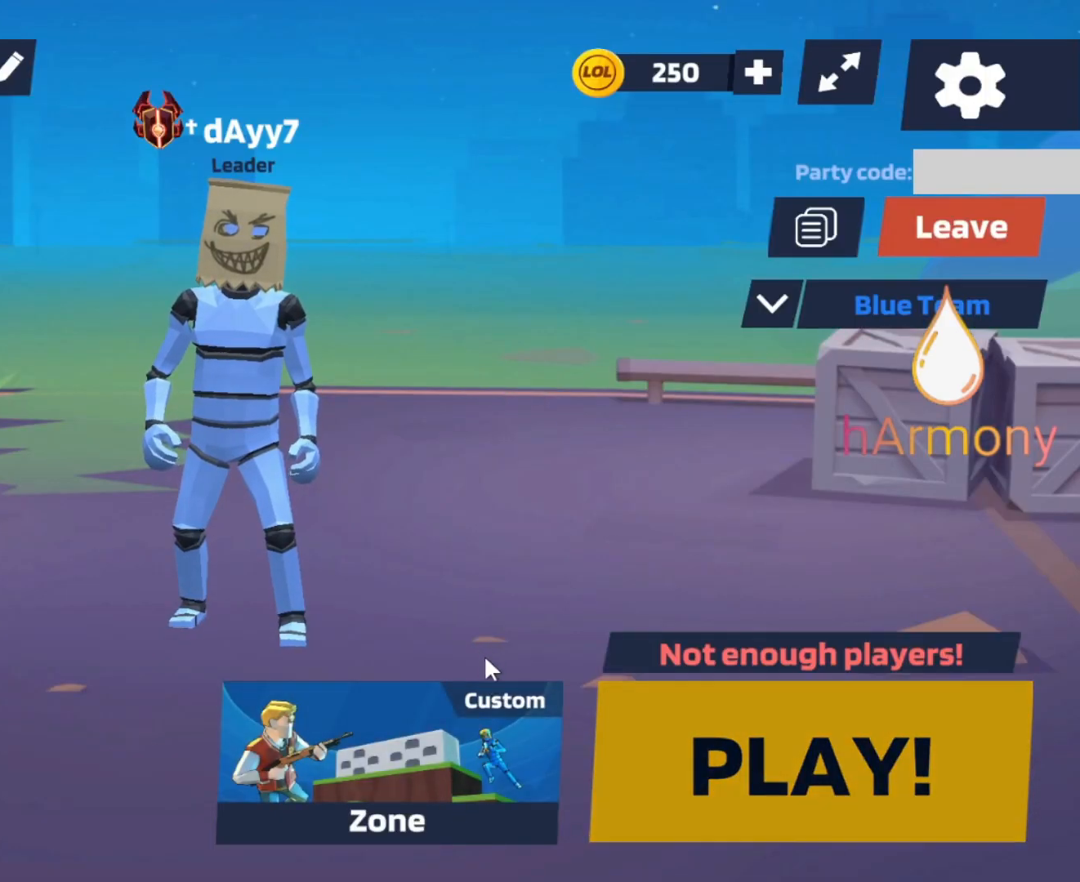
{"buttons": [], "left_stick": "up", "right_stick": "center", "events": [[33, "left_stick", "up-left"], [33, "right_stick", "down-right"], [133, "L1", "down"], [167, "right_stick", "up"], [183, "L2", "down"], [233, "L1", "up"], [233, "R2", "down"], [233, "left_stick", "up"], [267, "right_stick", "center"], [350, "L2", "up"], [350, "R2", "up"]]}
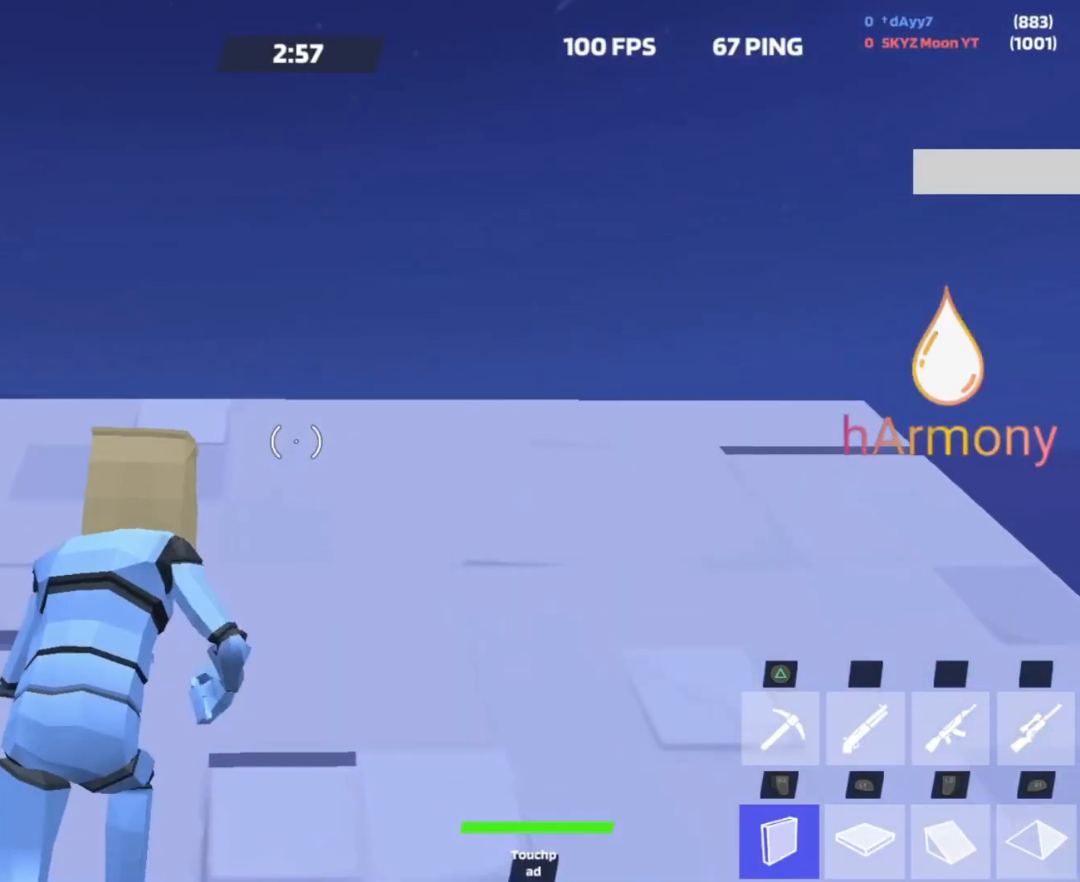
{"buttons": [], "left_stick": "up", "right_stick": "center", "events": [[83, "right_stick", "down-right"], [233, "L1", "down"], [250, "right_stick", "up"], [300, "L2", "down"], [317, "L1", "up"], [333, "R2", "down"], [383, "right_stick", "center"], [433, "L2", "up"], [467, "R2", "up"]]}
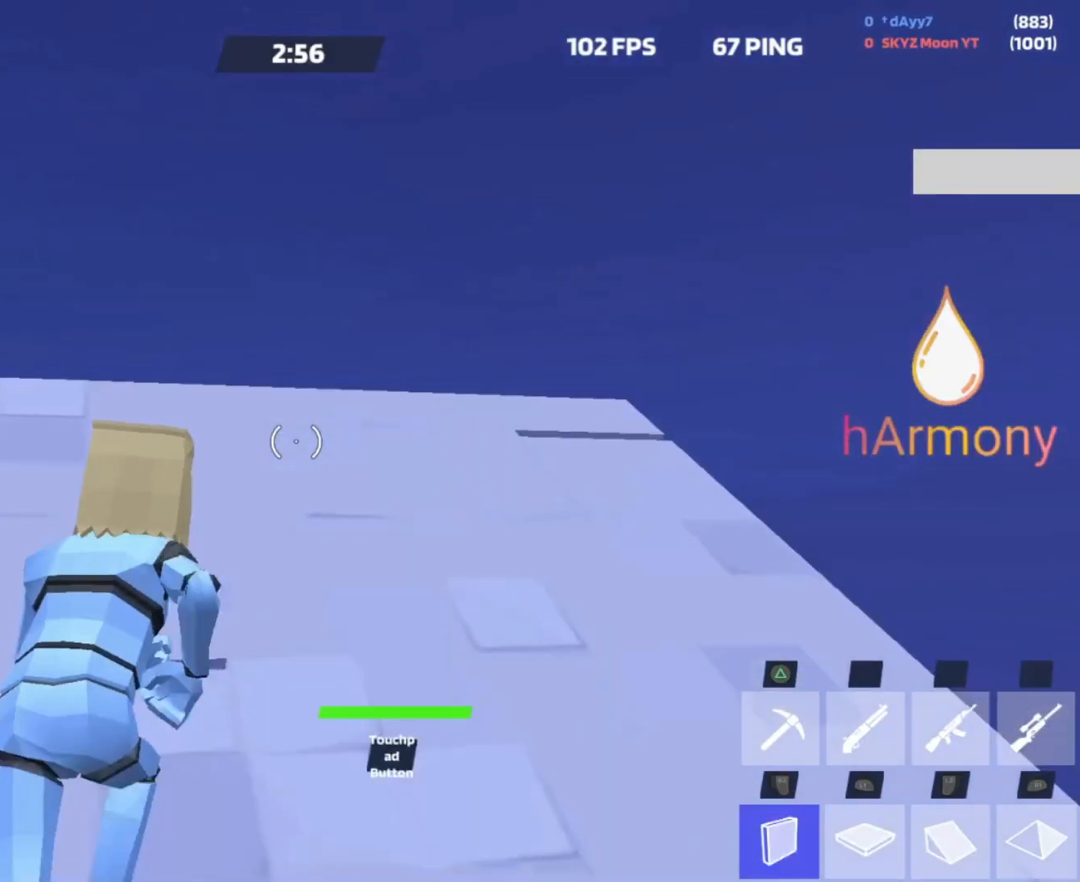
{"buttons": ["L2", "R2"], "left_stick": "up-left", "right_stick": "up", "events": [[17, "left_stick", "up-left"], [250, "right_stick", "down-right"], [350, "L1", "down"], [417, "L2", "down"], [433, "right_stick", "up"], [467, "L1", "up"], [500, "R2", "down"]]}
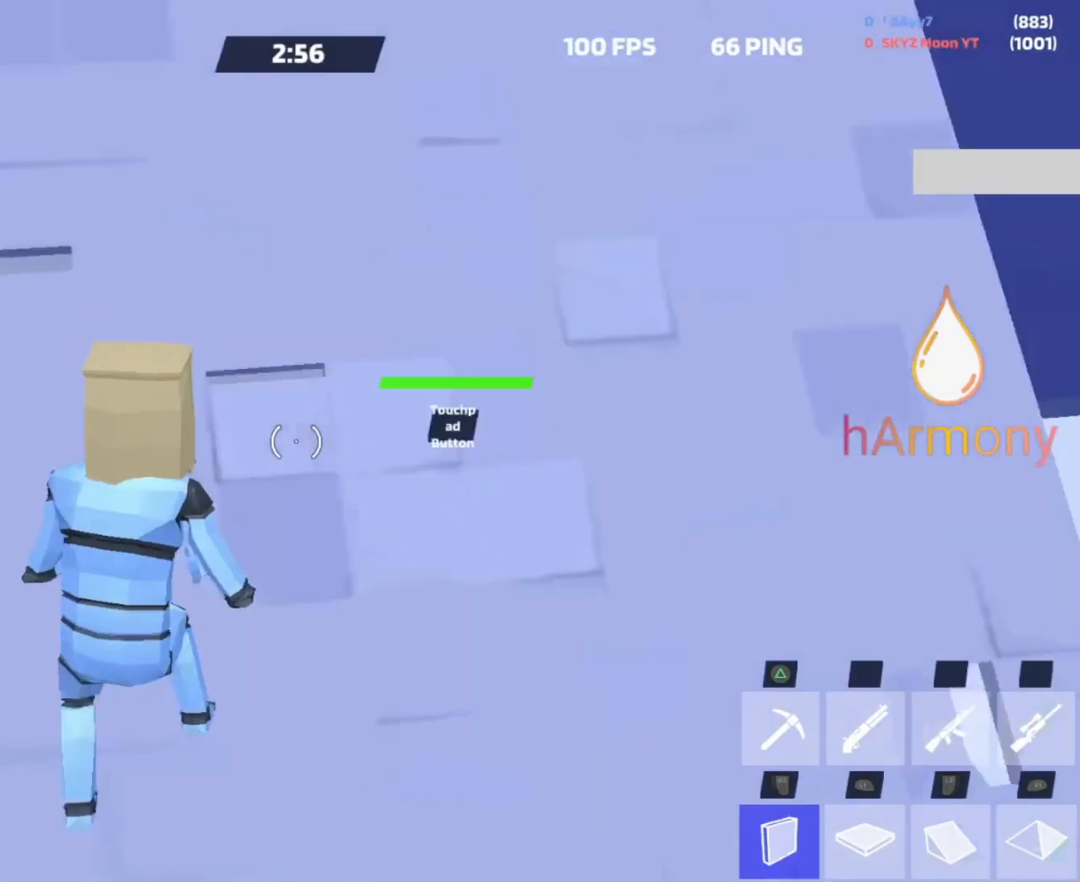
{"buttons": ["L1"], "left_stick": "up-left", "right_stick": "down-right", "events": [[50, "right_stick", "center"], [67, "L2", "up"], [133, "R2", "up"], [350, "right_stick", "up"], [483, "L1", "down"], [500, "right_stick", "down-right"]]}
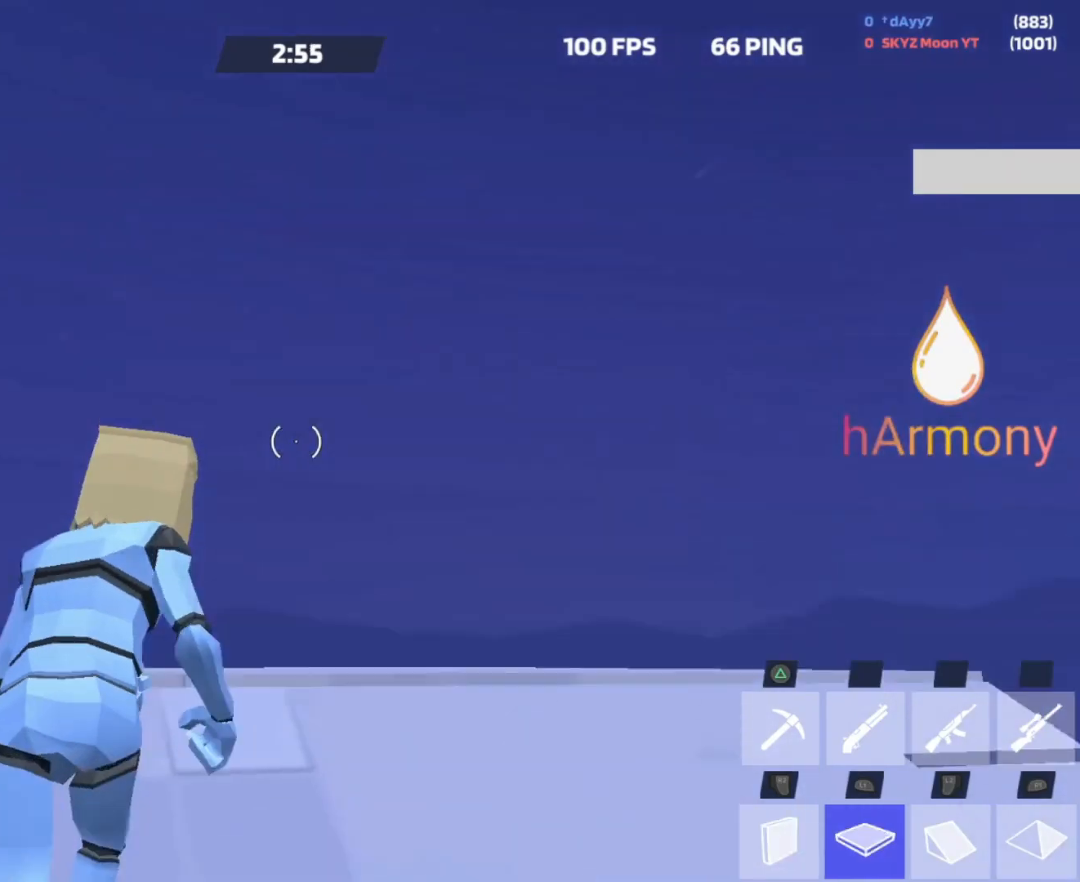
{"buttons": [], "left_stick": "up-right", "right_stick": "down-right", "events": [[17, "L2", "down"], [50, "left_stick", "up"], [83, "L1", "up"], [183, "right_stick", "up"], [250, "L2", "up"], [317, "L2", "down"], [350, "right_stick", "center"], [433, "left_stick", "up-right"], [467, "L2", "up"], [500, "right_stick", "down-right"]]}
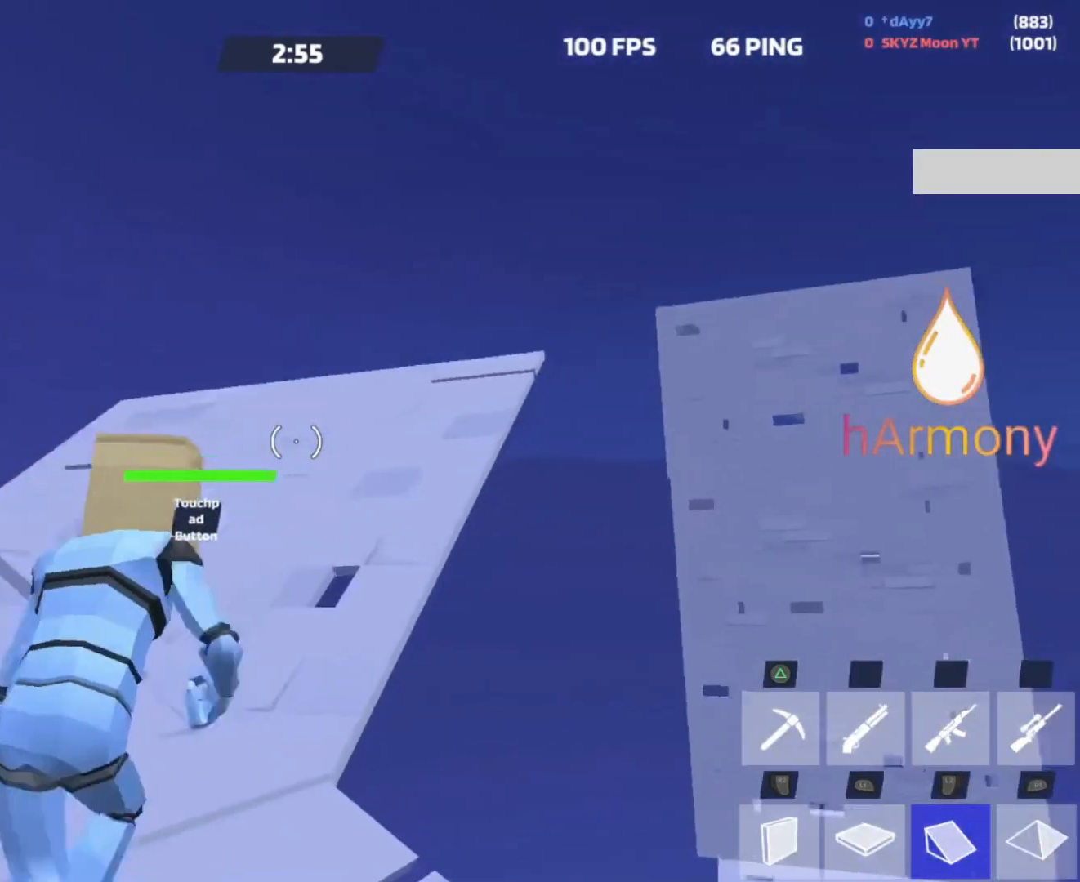
{"buttons": ["R1"], "left_stick": "up", "right_stick": "up", "events": [[83, "L1", "down"], [83, "left_stick", "up"], [133, "right_stick", "up-left"], [167, "L2", "down"], [183, "L1", "up"], [267, "right_stick", "center"], [400, "right_stick", "up"], [433, "L2", "up"], [483, "R1", "down"]]}
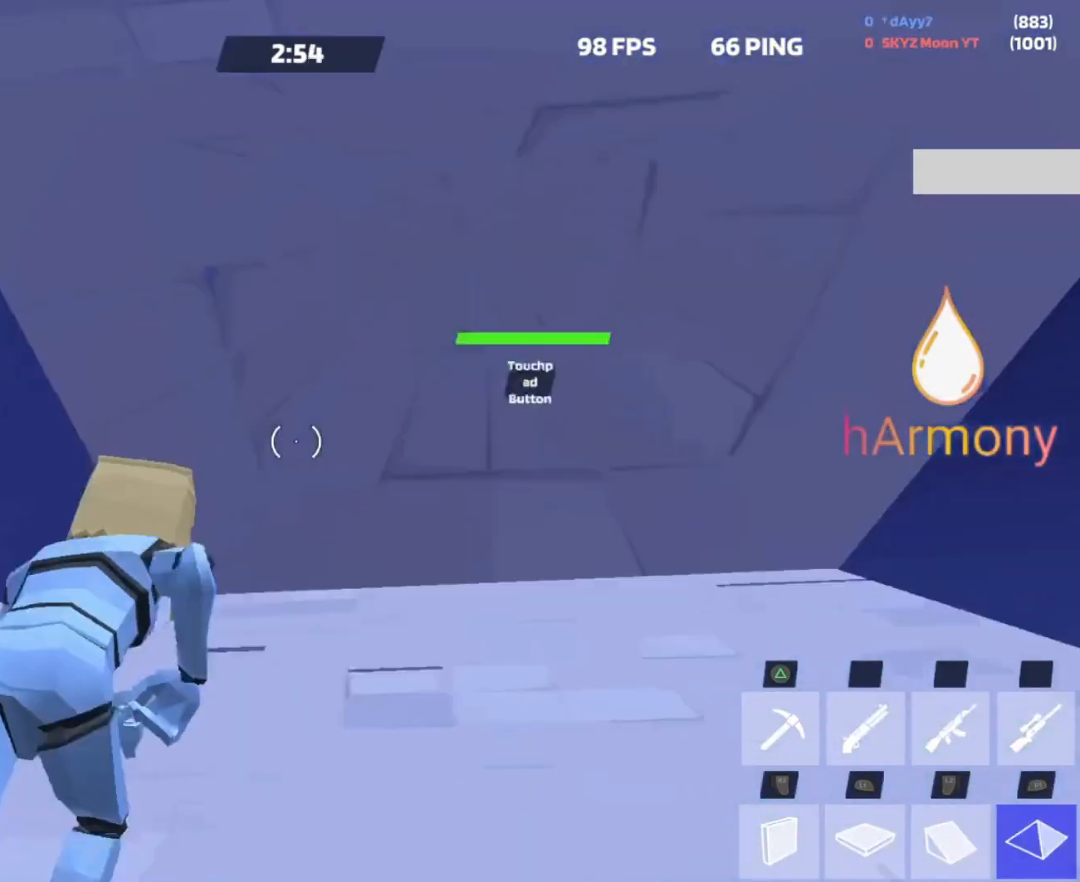
{"buttons": ["R2"], "left_stick": "up", "right_stick": "center", "events": [[17, "right_stick", "center"], [67, "left_stick", "up-right"], [100, "R1", "up"], [133, "right_stick", "left"], [150, "R2", "down"], [217, "right_stick", "right"], [317, "R2", "up"], [333, "right_stick", "left"], [383, "left_stick", "up"], [417, "R2", "down"], [433, "right_stick", "down-right"], [500, "right_stick", "center"]]}
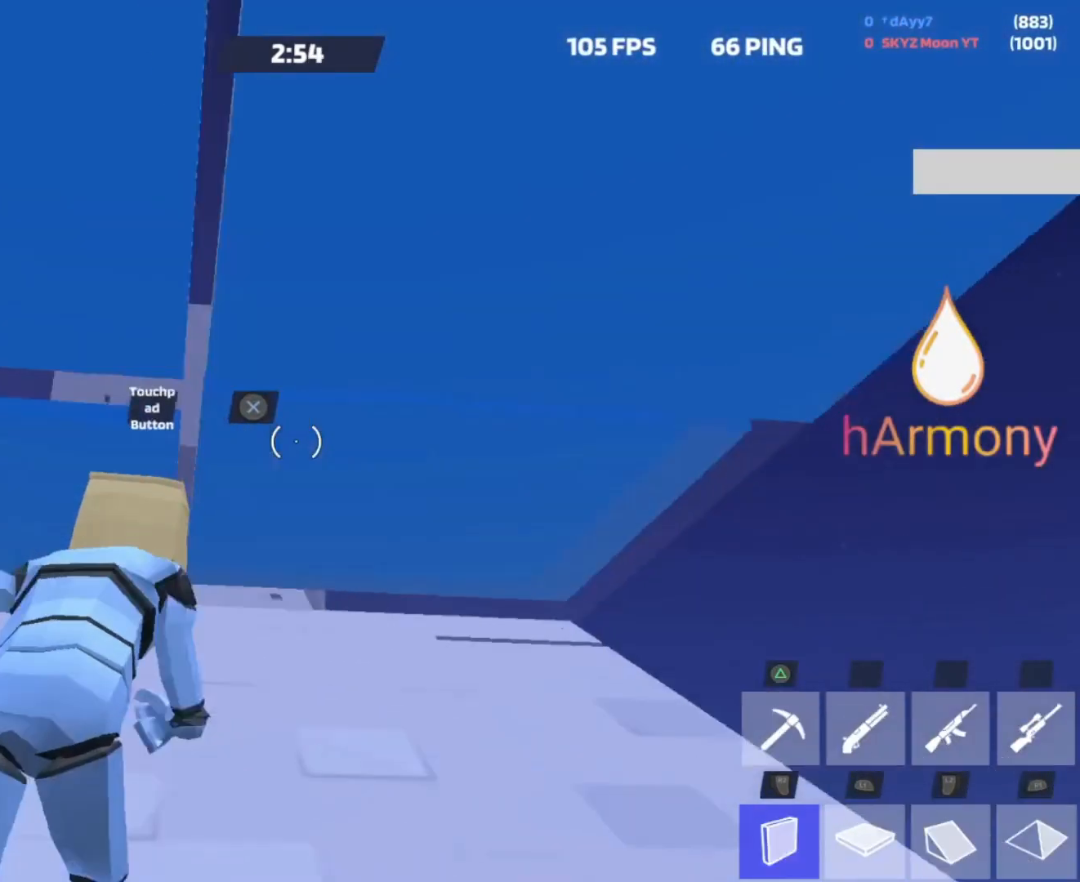
{"buttons": [], "left_stick": "up-right", "right_stick": "down", "events": [[17, "R2", "up"], [300, "left_stick", "up-right"], [500, "right_stick", "down"]]}
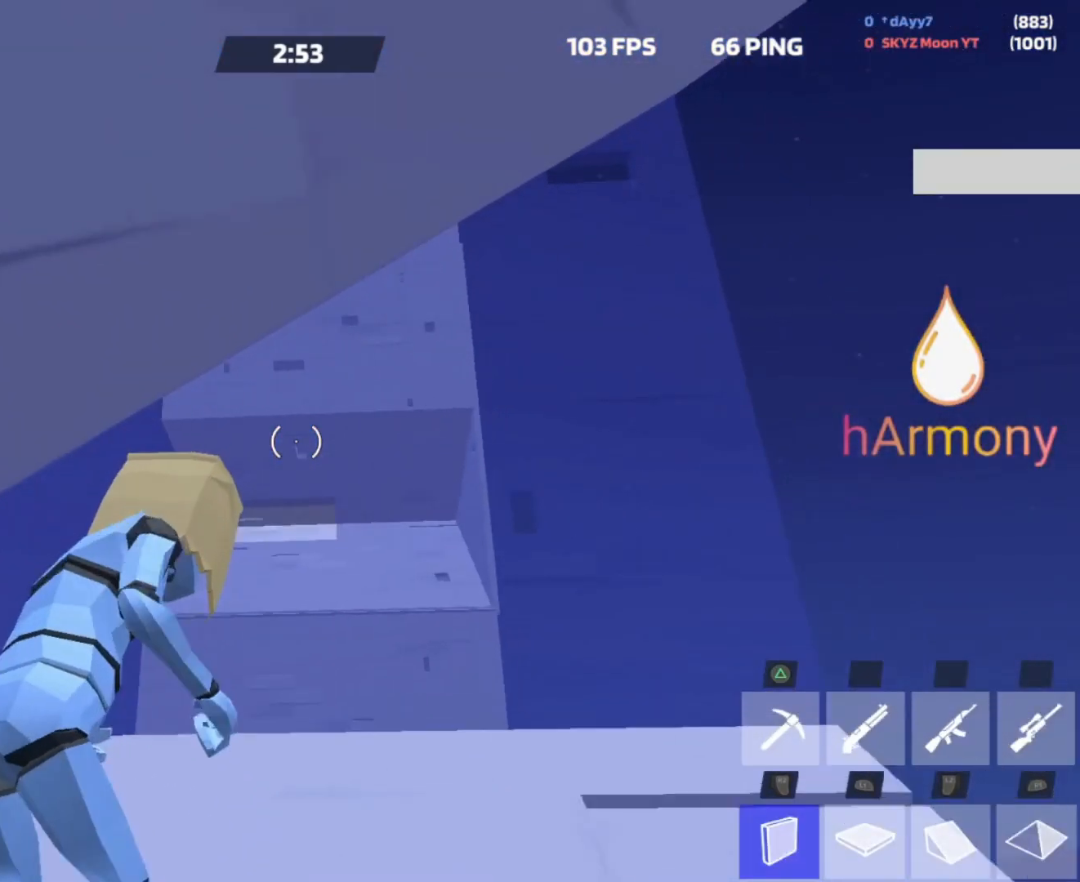
{"buttons": [], "left_stick": "up", "right_stick": "center", "events": [[83, "right_stick", "center"], [100, "L2", "down"], [100, "left_stick", "up"], [133, "right_stick", "up"], [217, "right_stick", "center"], [317, "L2", "up"]]}
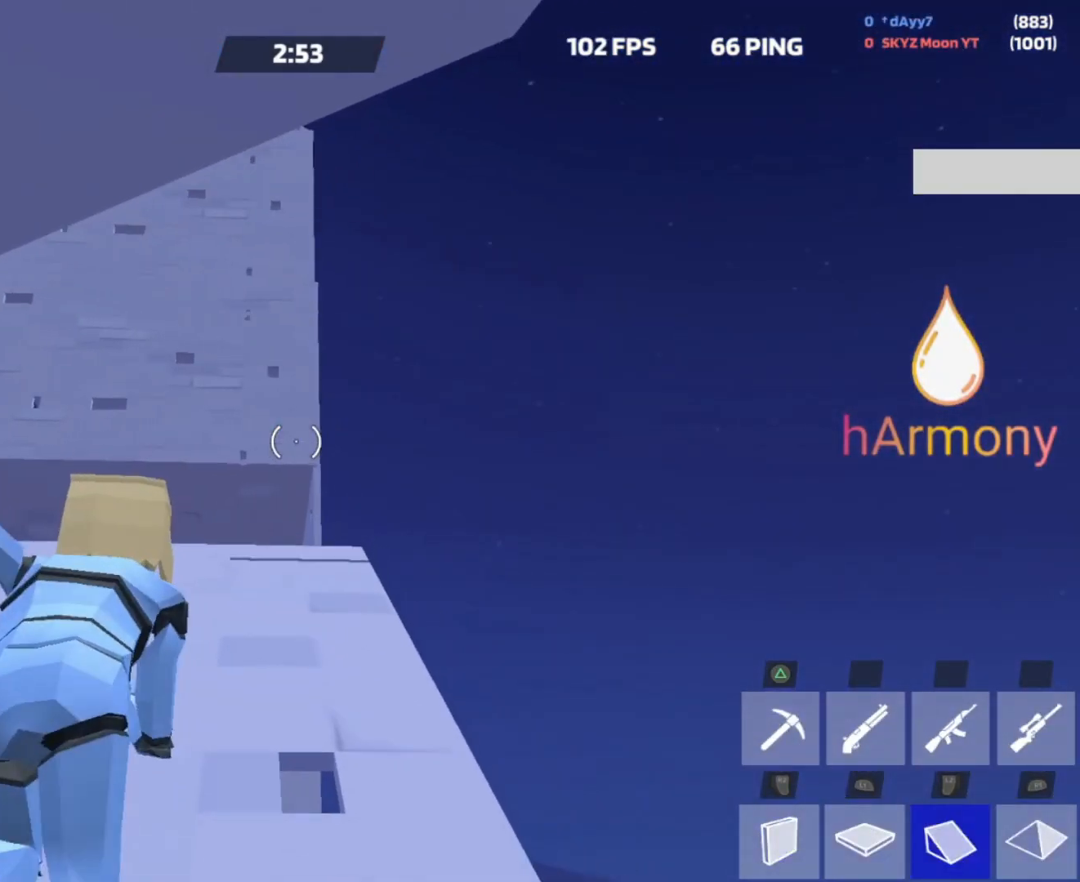
{"buttons": ["L2", "R1"], "left_stick": "up", "right_stick": "left", "events": [[100, "L2", "down"], [183, "right_stick", "right"], [267, "right_stick", "center"], [400, "right_stick", "right"], [483, "R1", "down"], [500, "right_stick", "left"]]}
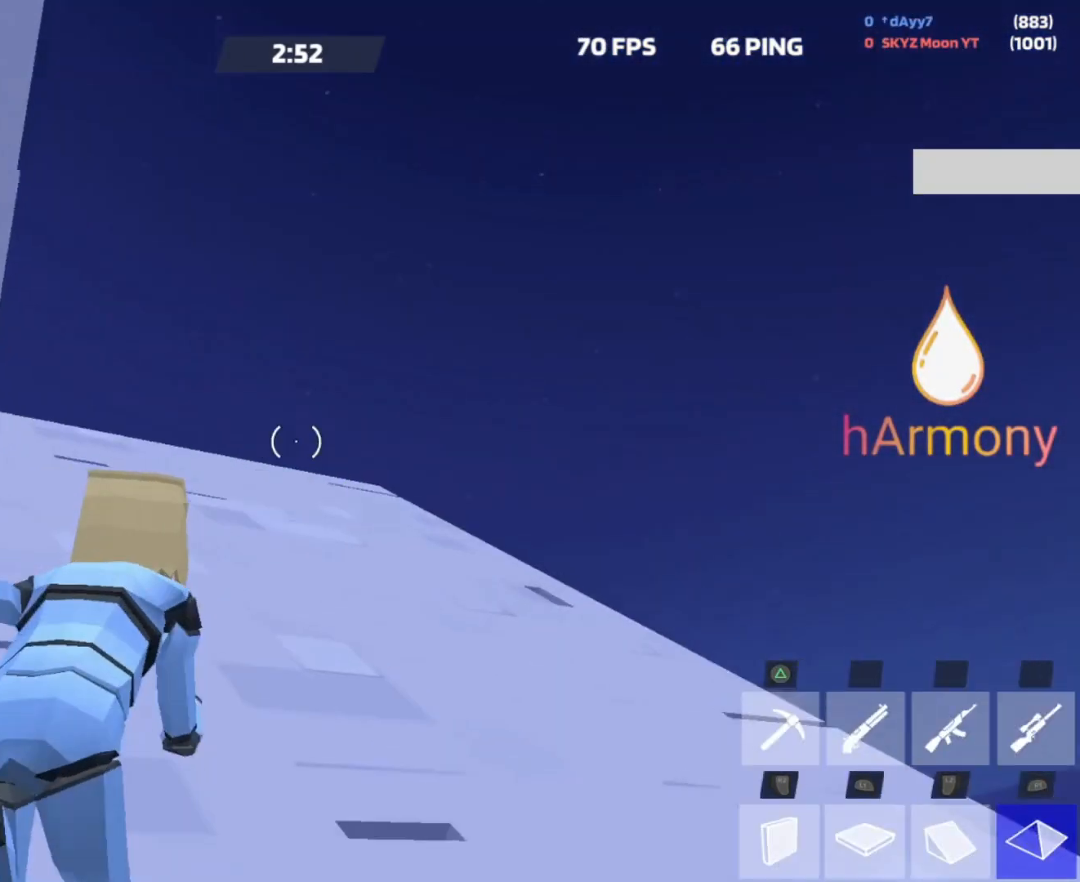
{"buttons": ["R1"], "left_stick": "up-right", "right_stick": "center", "events": [[100, "right_stick", "center"], [183, "L2", "up"], [333, "left_stick", "up-right"], [333, "right_stick", "right"], [417, "right_stick", "center"]]}
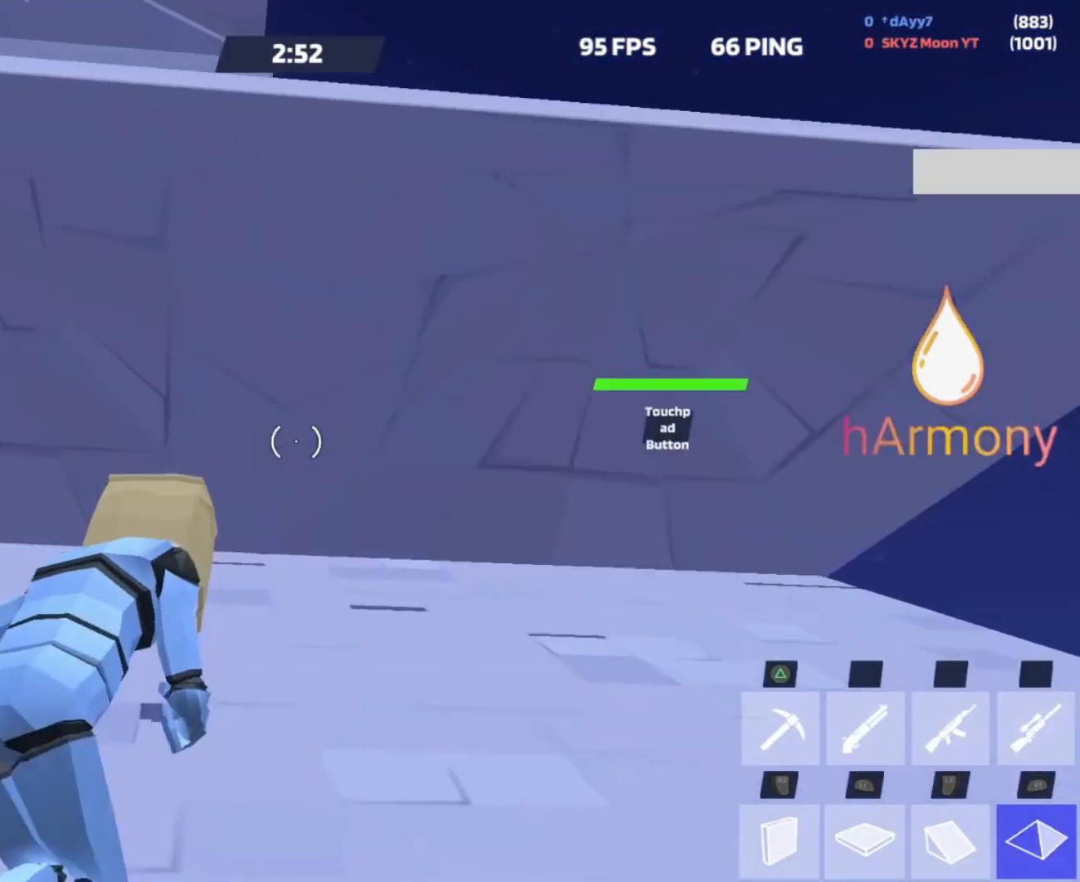
{"buttons": [], "left_stick": "up-left", "right_stick": "center", "events": [[67, "left_stick", "up"], [100, "right_stick", "up"], [167, "left_stick", "up-right"], [183, "right_stick", "center"], [350, "R1", "up"], [383, "left_stick", "up-left"]]}
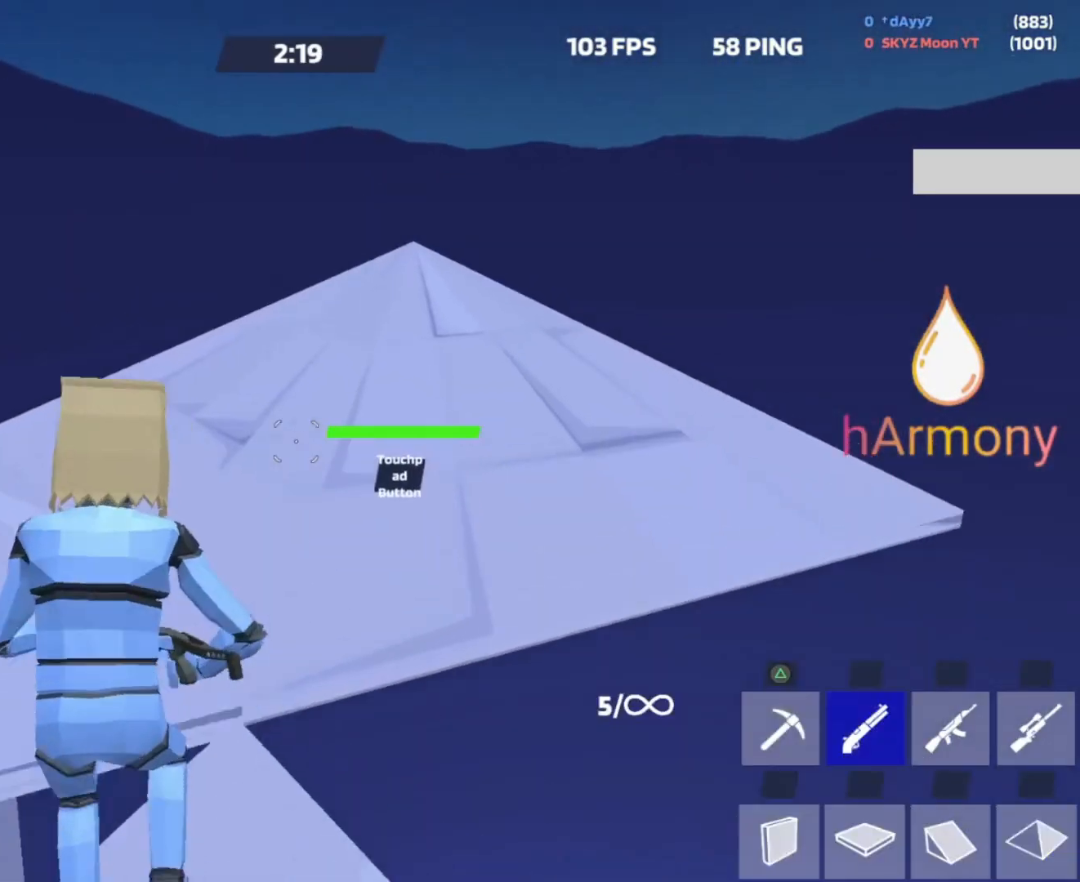
{"buttons": ["R1"], "left_stick": "up", "right_stick": "left", "events": [[17, "right_stick", "left"], [150, "right_stick", "center"], [167, "L3", "down"], [250, "L3", "up"], [317, "left_stick", "up"], [483, "R1", "down"], [483, "right_stick", "left"]]}
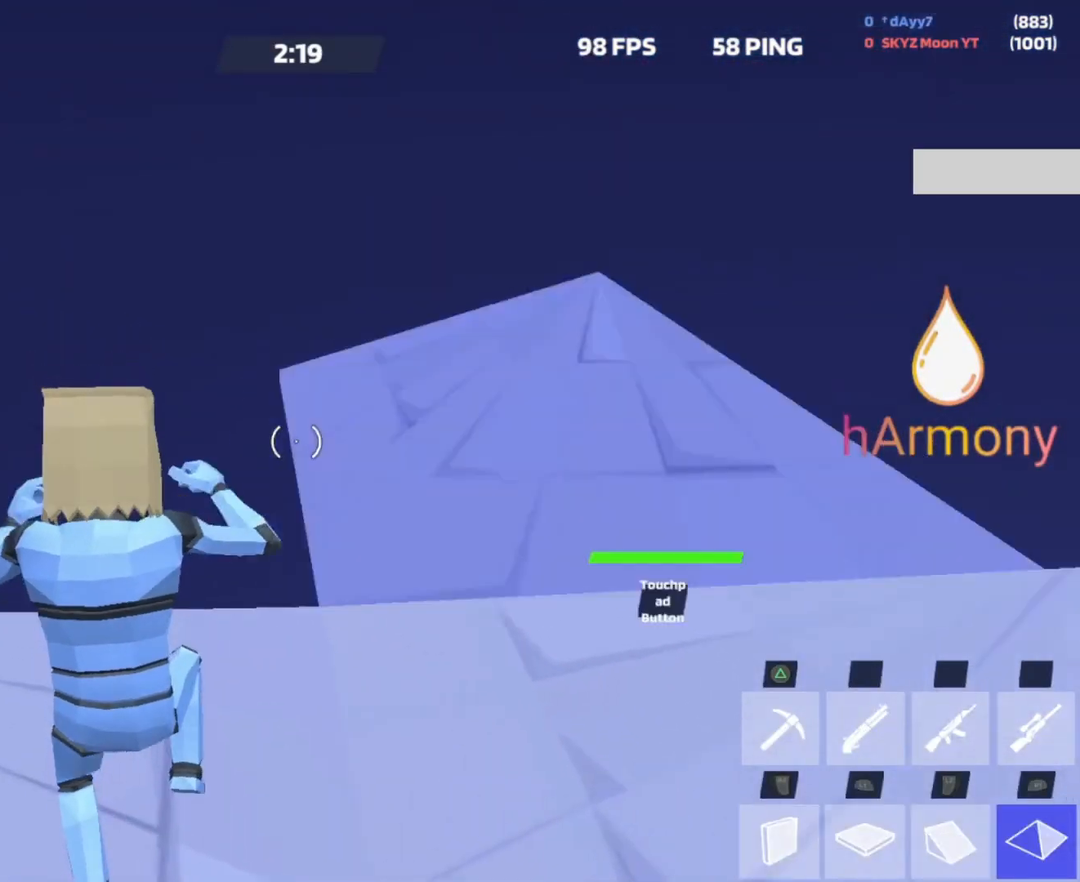
{"buttons": [], "left_stick": "down-left", "right_stick": "right", "events": [[83, "left_stick", "up-right"], [83, "right_stick", "right"], [150, "right_stick", "center"], [217, "R1", "up"], [233, "L3", "down"], [267, "right_stick", "right"], [333, "L3", "up"], [383, "left_stick", "up-left"], [383, "right_stick", "center"], [467, "right_stick", "right"], [500, "left_stick", "down-left"]]}
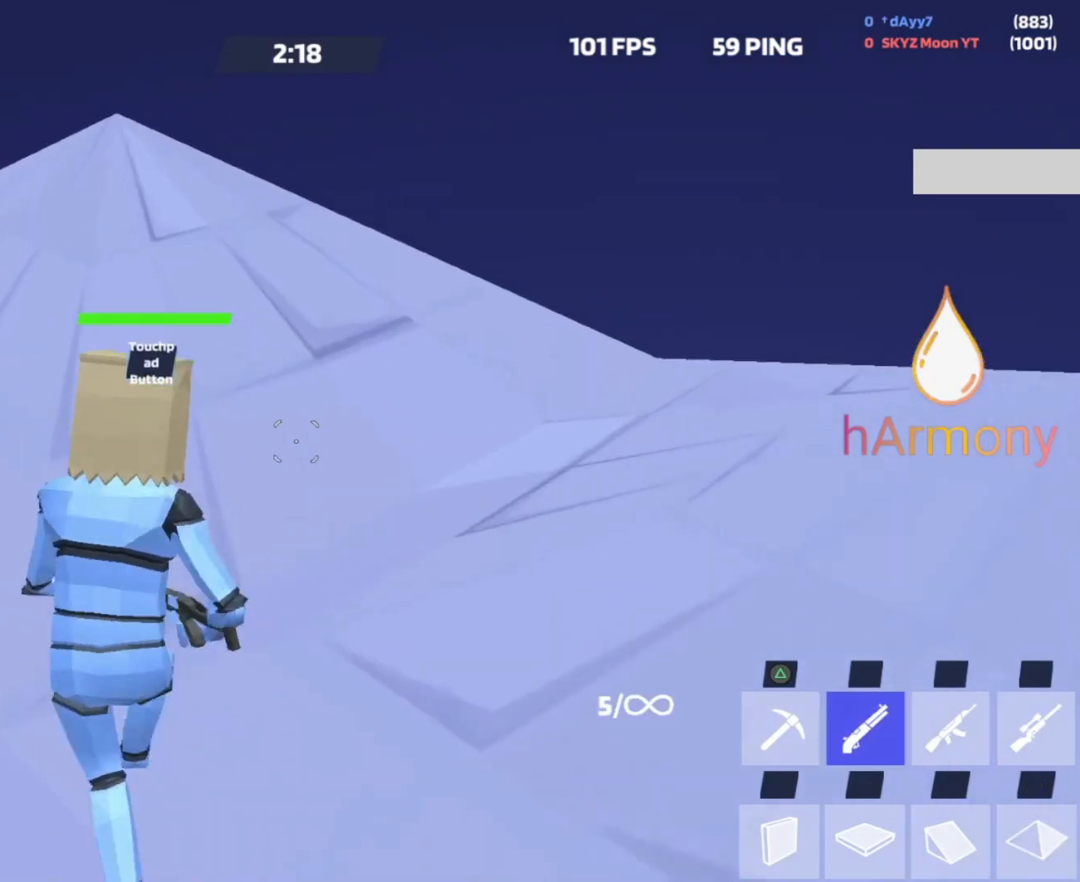
{"buttons": [], "left_stick": "right", "right_stick": "down-right", "events": [[50, "left_stick", "down-right"], [100, "left_stick", "right"], [100, "right_stick", "center"], [250, "right_stick", "down-right"], [300, "right_stick", "center"], [383, "right_stick", "down-right"]]}
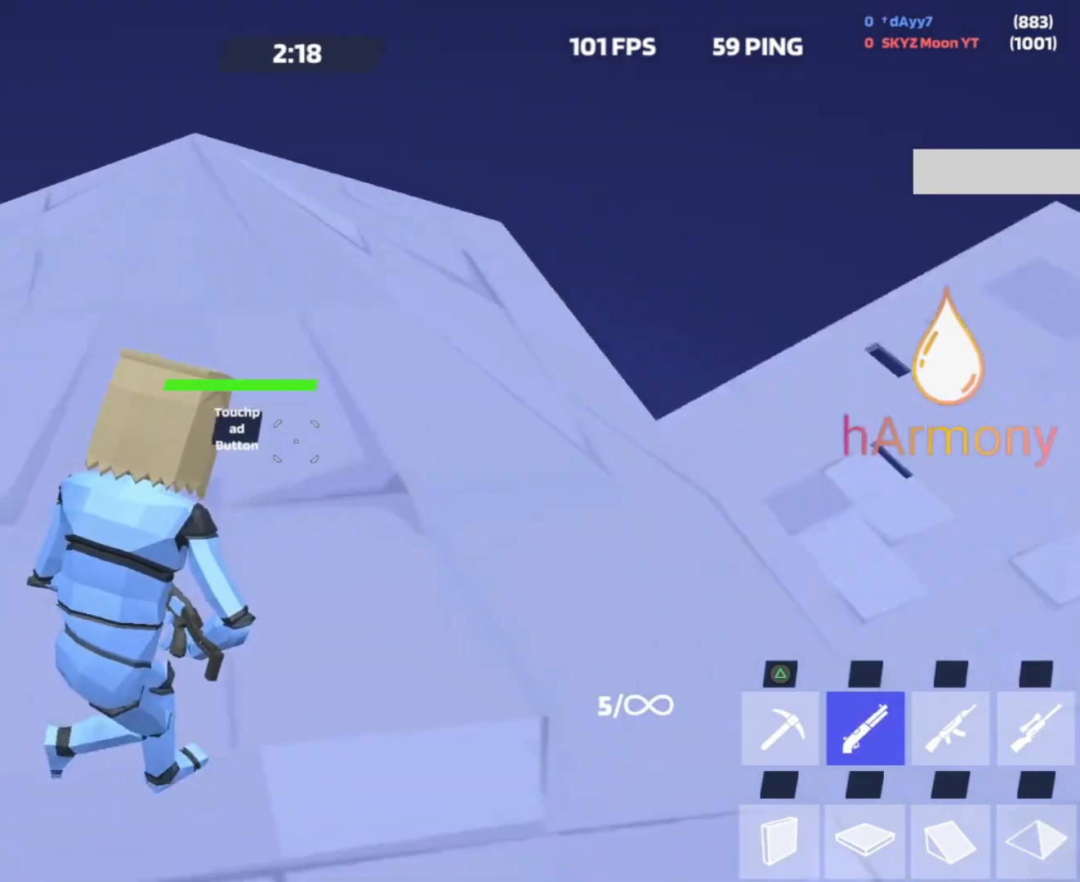
{"buttons": ["R1"], "left_stick": "up-left", "right_stick": "left", "events": [[50, "left_stick", "up-right"], [83, "L3", "down"], [83, "right_stick", "center"], [217, "L3", "up"], [217, "right_stick", "up"], [233, "left_stick", "up"], [317, "R1", "down"], [333, "right_stick", "center"], [350, "left_stick", "up-left"], [500, "right_stick", "left"]]}
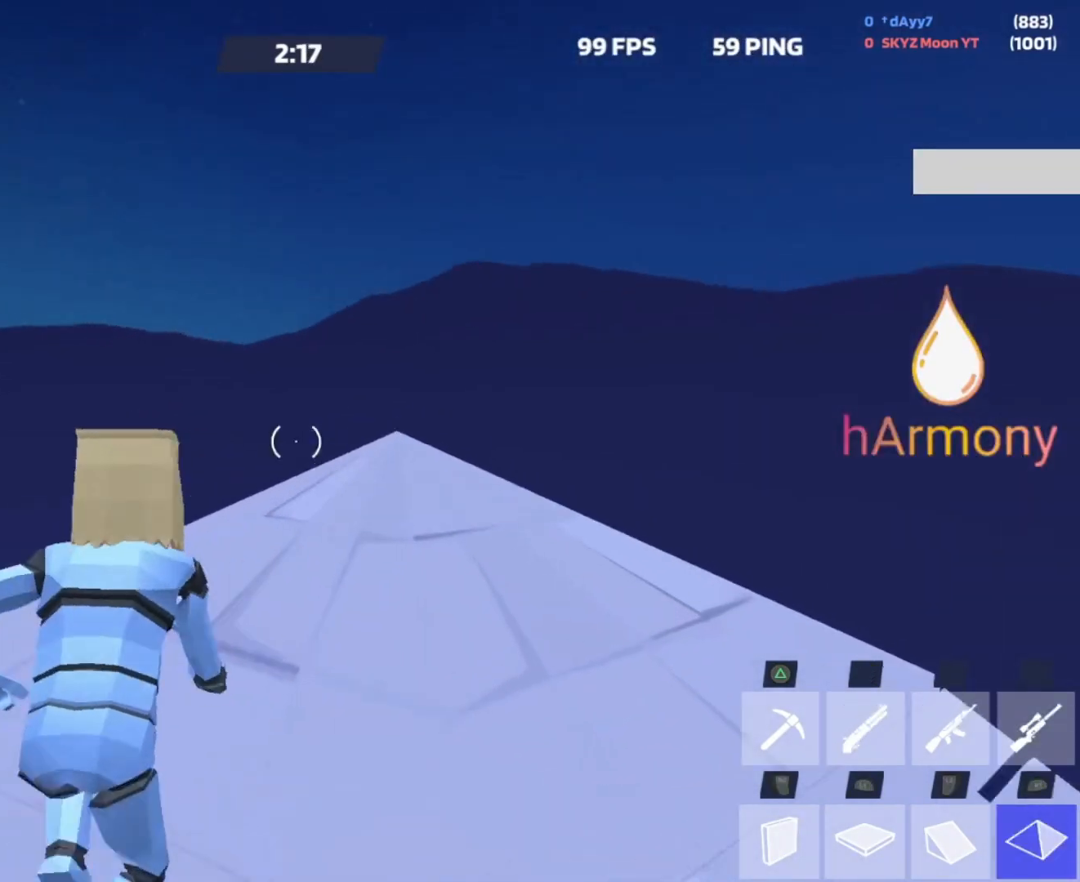
{"buttons": ["R2"], "left_stick": "up-left", "right_stick": "left", "events": [[83, "left_stick", "up-right"], [100, "right_stick", "center"], [133, "R1", "up"], [150, "right_stick", "right"], [250, "right_stick", "center"], [317, "right_stick", "right"], [350, "R2", "down"], [433, "right_stick", "center"], [467, "left_stick", "up-left"], [500, "right_stick", "left"]]}
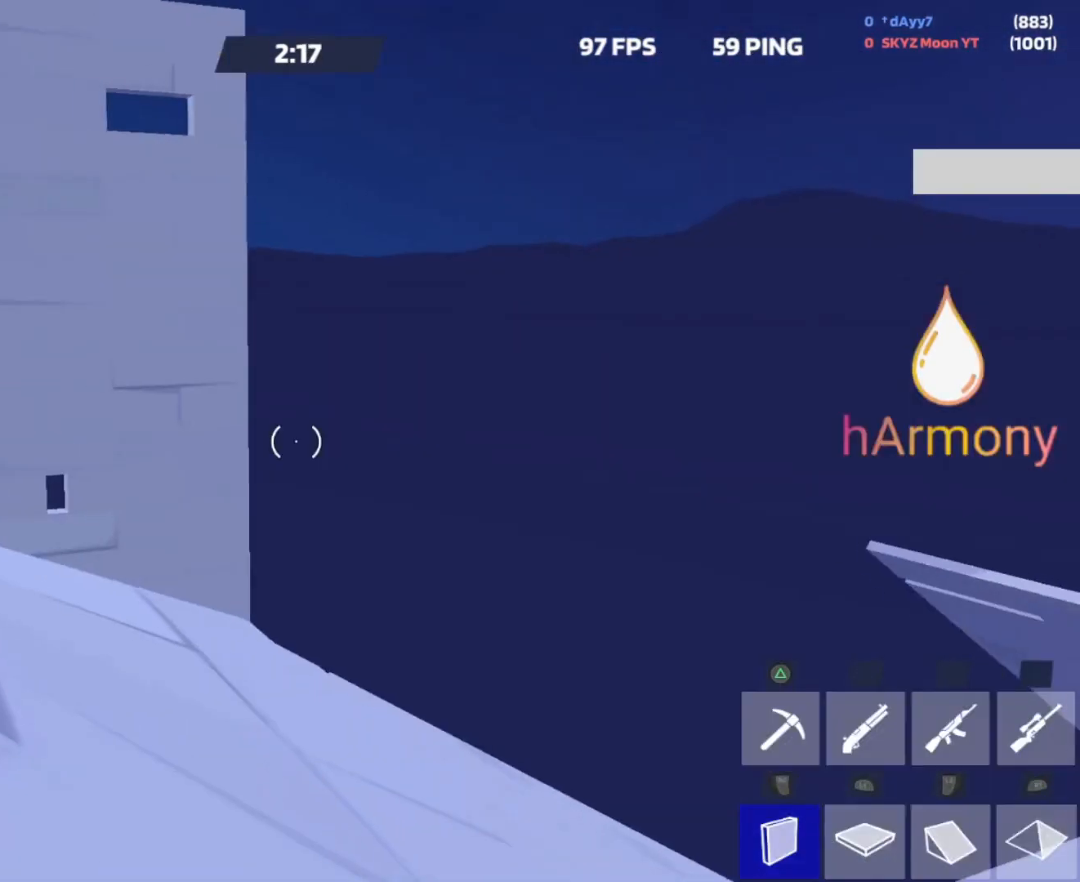
{"buttons": [], "left_stick": "right", "right_stick": "down", "events": [[100, "R2", "up"], [167, "left_stick", "up-right"], [333, "right_stick", "center"], [400, "left_stick", "right"], [417, "right_stick", "down"]]}
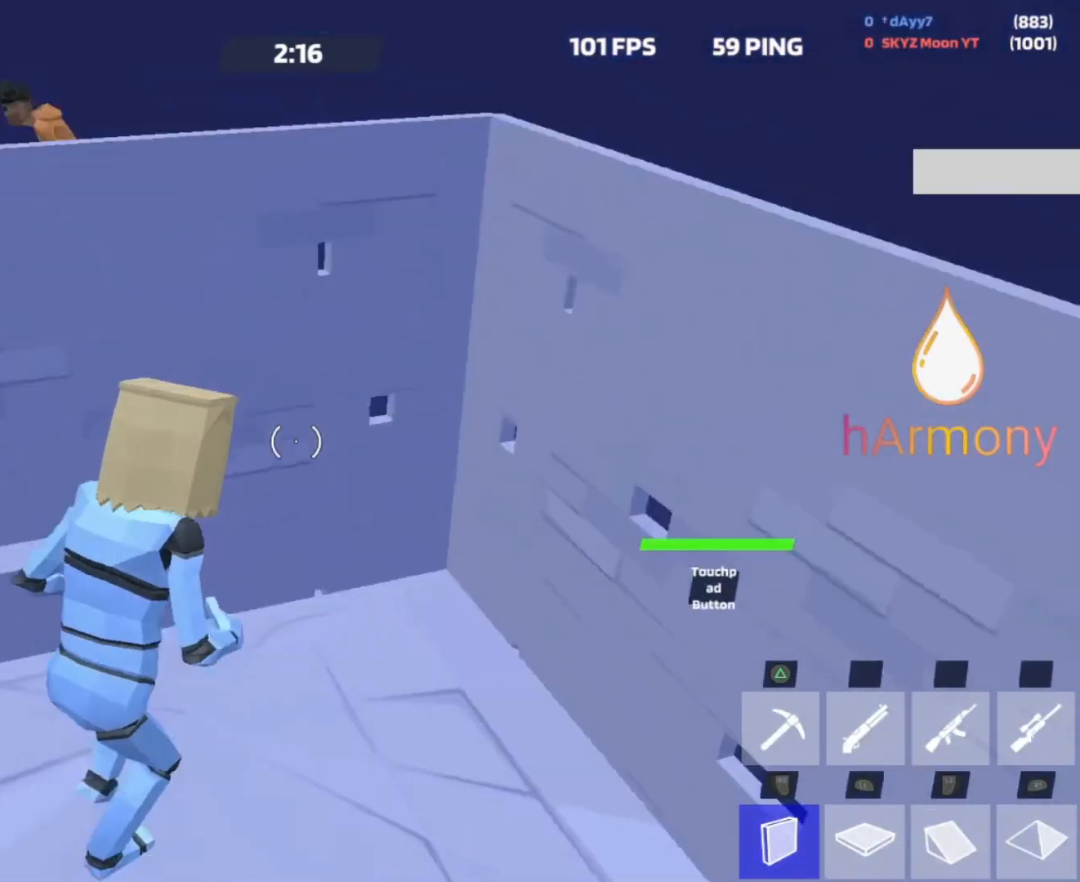
{"buttons": ["L1"], "left_stick": "up-right", "right_stick": "center", "events": [[17, "right_stick", "center"], [67, "left_stick", "up-left"], [150, "L1", "down"], [150, "left_stick", "up"], [233, "right_stick", "up"], [317, "right_stick", "center"], [417, "left_stick", "up-right"]]}
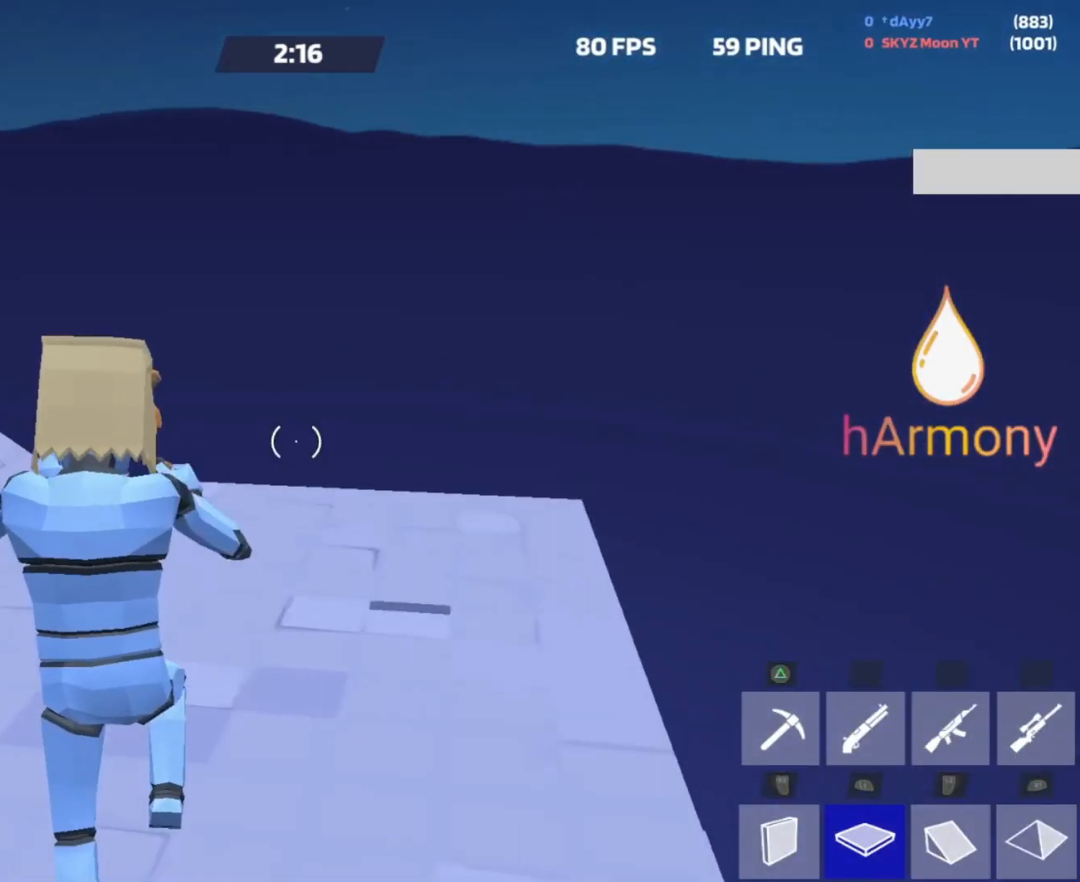
{"buttons": [], "left_stick": "up-right", "right_stick": "center", "events": [[50, "L1", "up"], [250, "right_stick", "up-left"], [267, "R1", "down"], [333, "right_stick", "center"], [383, "right_stick", "down"], [433, "right_stick", "center"], [500, "R1", "up"]]}
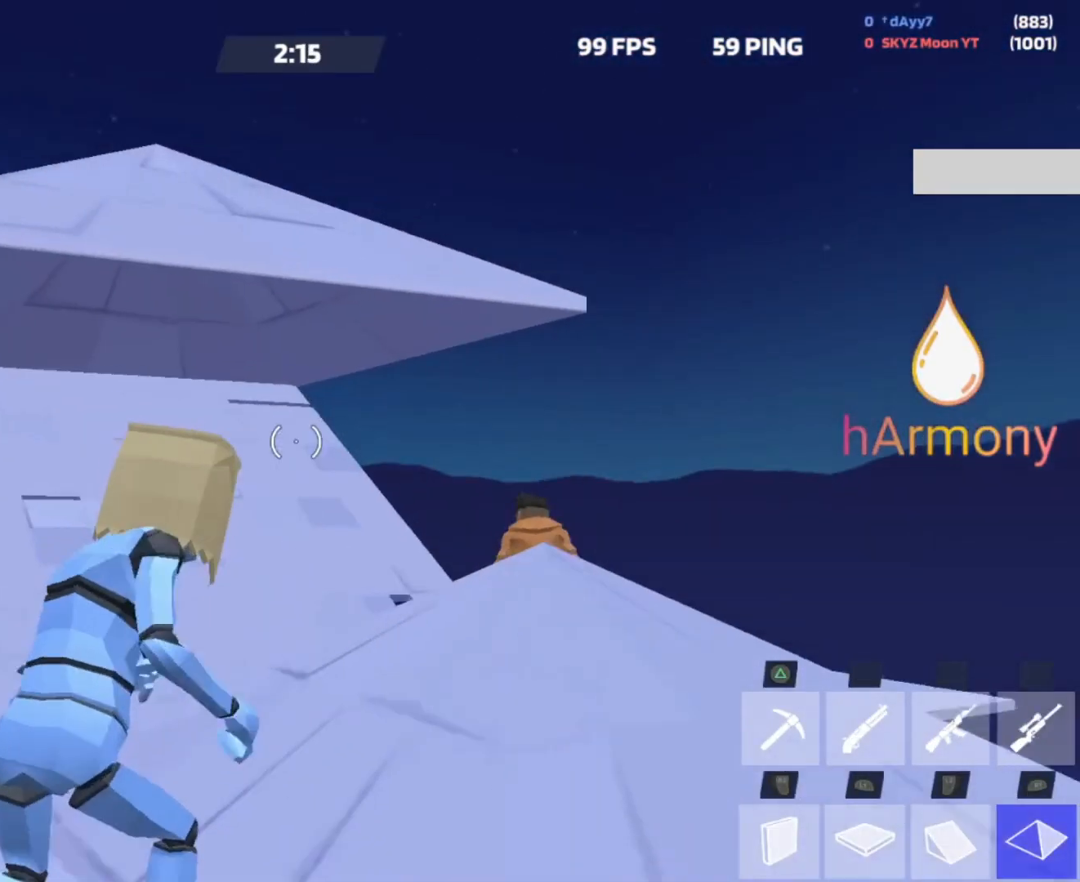
{"buttons": ["L1"], "left_stick": "up", "right_stick": "up-left", "events": [[133, "R2", "down"], [300, "left_stick", "up"], [350, "R2", "up"], [383, "right_stick", "down-right"], [433, "L1", "down"], [500, "right_stick", "up-left"]]}
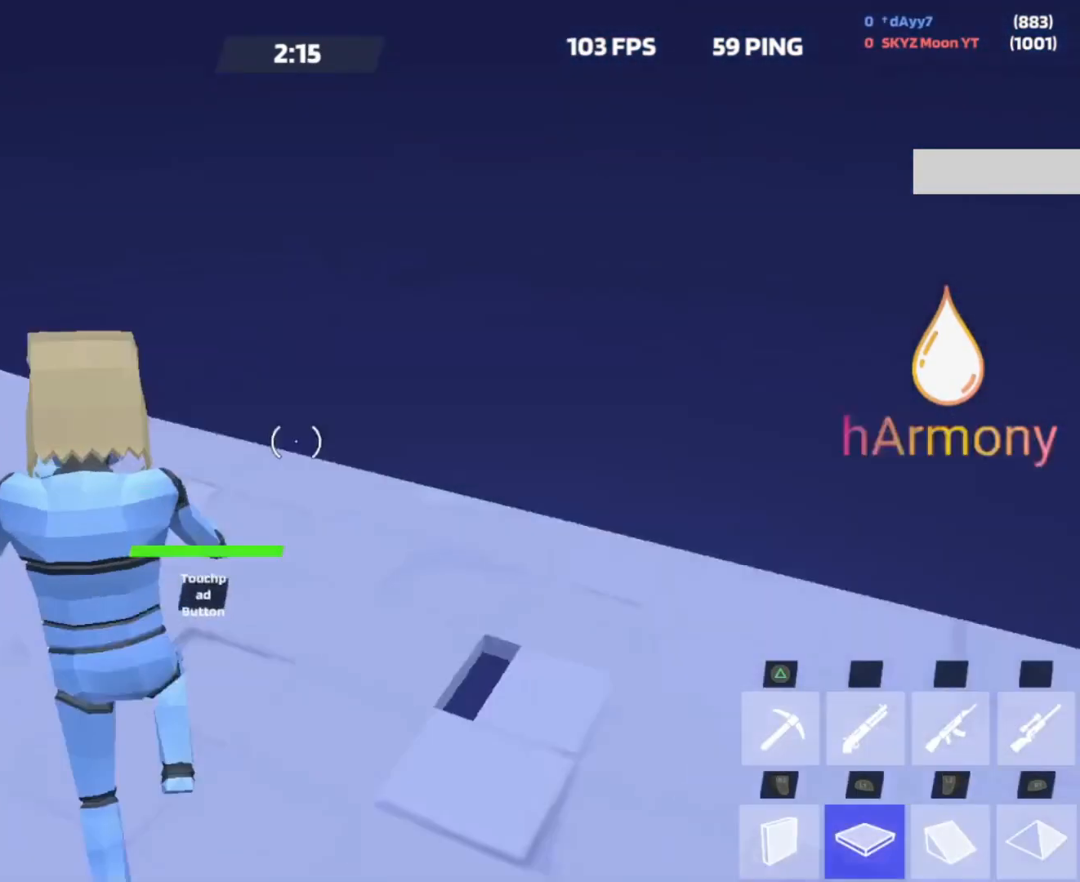
{"buttons": ["R2"], "left_stick": "up", "right_stick": "center", "events": [[67, "right_stick", "center"], [133, "R1", "down"], [217, "L1", "up"], [233, "L3", "down"], [233, "left_stick", "up-left"], [250, "right_stick", "down"], [267, "R1", "up"], [317, "L3", "up"], [417, "R2", "down"], [433, "right_stick", "center"], [483, "left_stick", "up"]]}
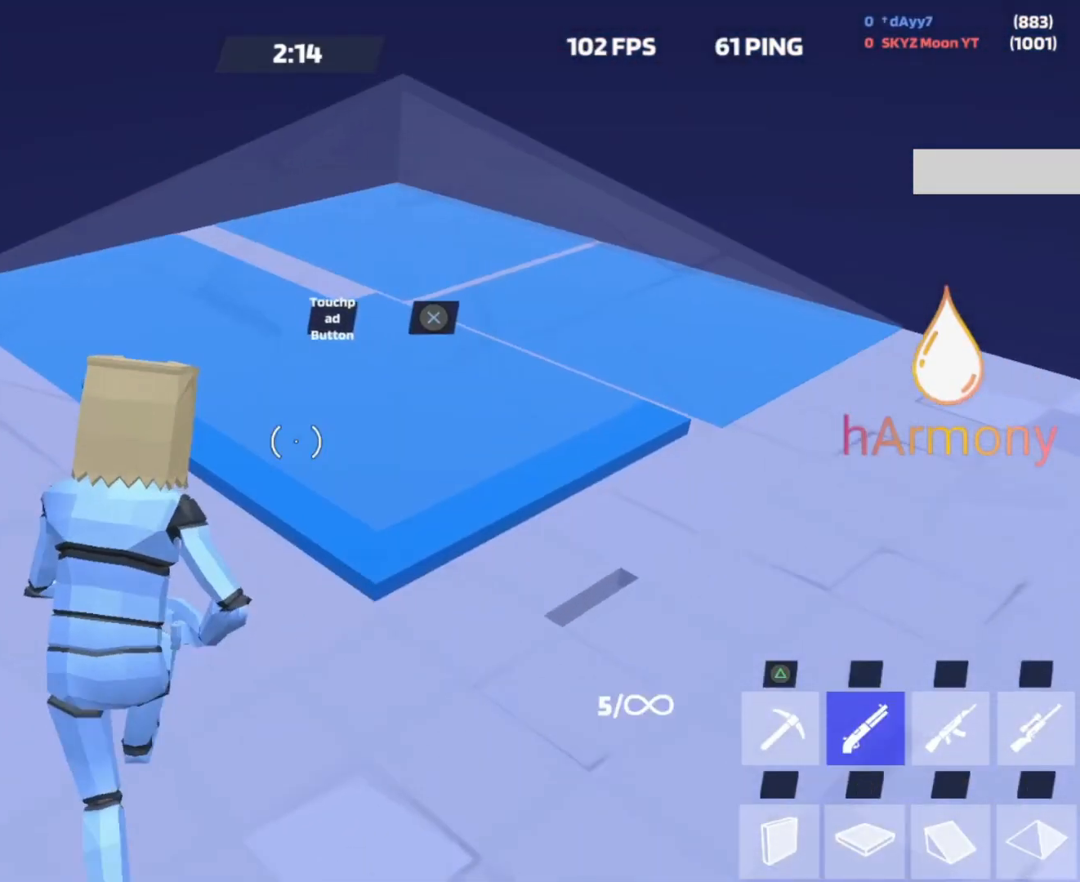
{"buttons": ["R1"], "left_stick": "up", "right_stick": "left", "events": [[17, "R2", "up"], [67, "right_stick", "down-right"], [100, "R2", "down"], [133, "right_stick", "center"], [167, "R2", "up"], [183, "right_stick", "down"], [233, "right_stick", "down-right"], [333, "L3", "down"], [400, "right_stick", "center"], [433, "L3", "up"], [467, "right_stick", "left"], [500, "R1", "down"]]}
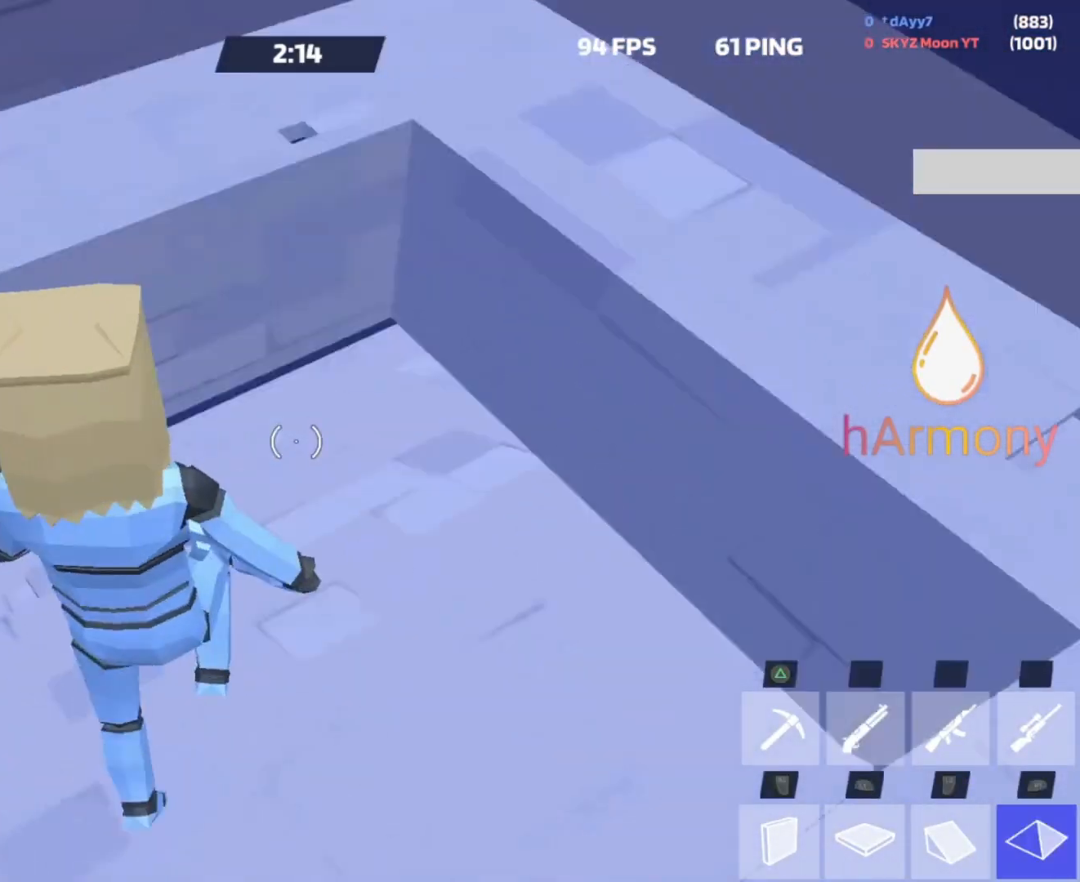
{"buttons": [], "left_stick": "up-right", "right_stick": "up", "events": [[17, "left_stick", "up-left"], [17, "right_stick", "center"], [67, "right_stick", "right"], [100, "R1", "up"], [167, "R2", "down"], [183, "right_stick", "left"], [267, "right_stick", "center"], [333, "L3", "down"], [333, "R2", "up"], [467, "L3", "up"], [500, "left_stick", "up-right"], [500, "right_stick", "up"]]}
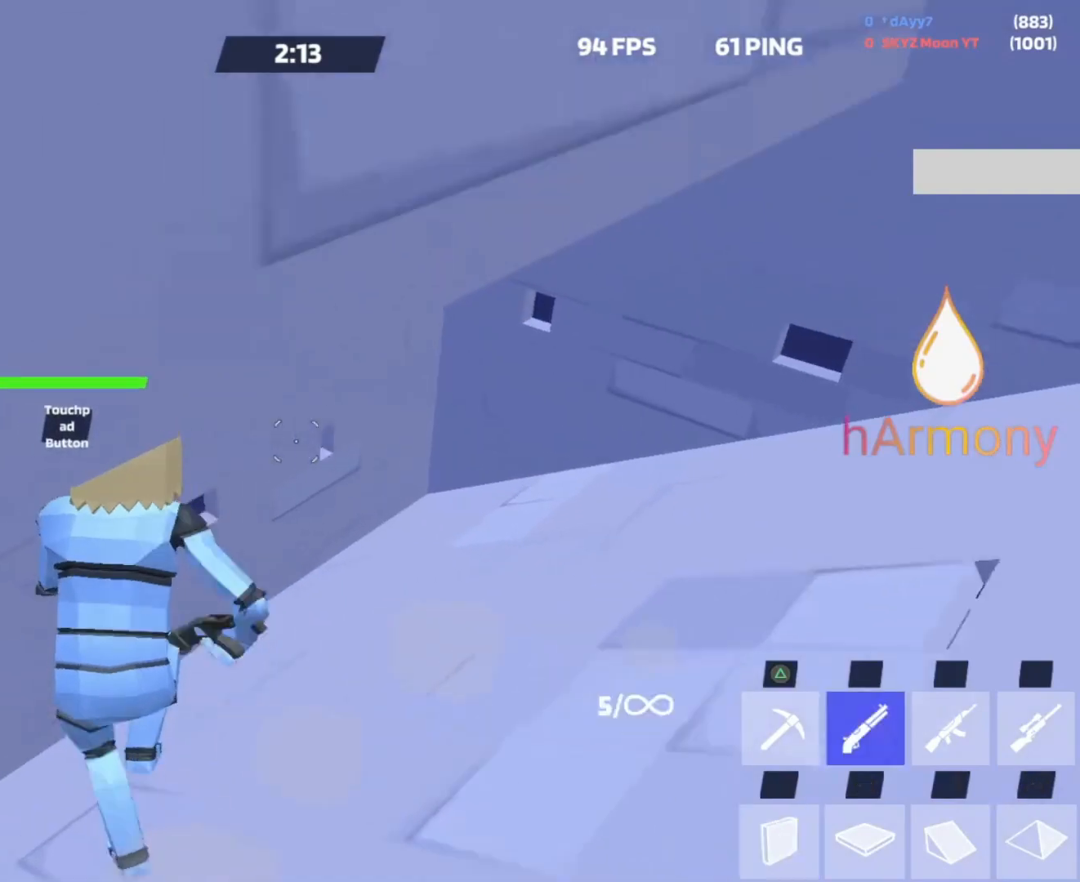
{"buttons": [], "left_stick": "up-right", "right_stick": "up-right", "events": [[100, "right_stick", "up-right"], [300, "right_stick", "center"], [467, "right_stick", "up-right"]]}
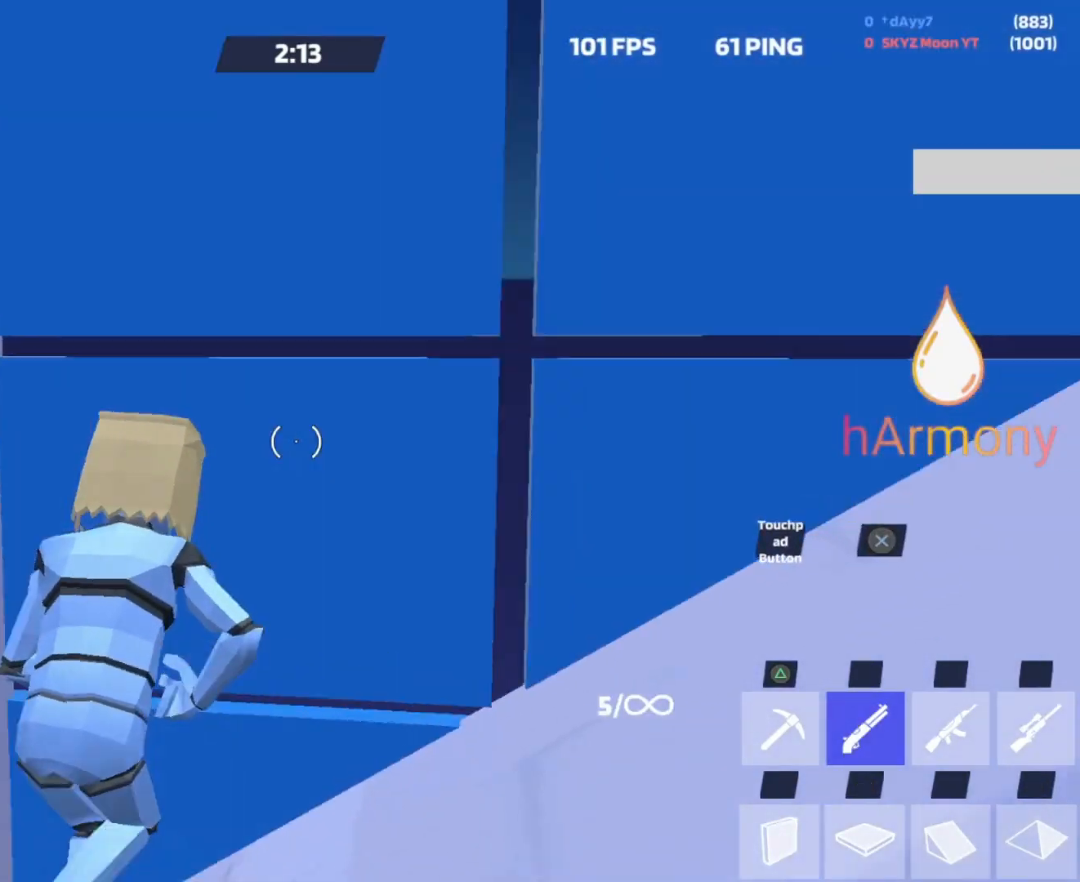
{"buttons": [], "left_stick": "up-left", "right_stick": "down-right", "events": [[17, "R2", "down"], [167, "left_stick", "up-left"], [217, "right_stick", "down"], [233, "R2", "up"], [317, "L3", "down"], [417, "L3", "up"], [417, "right_stick", "center"], [483, "right_stick", "down-right"]]}
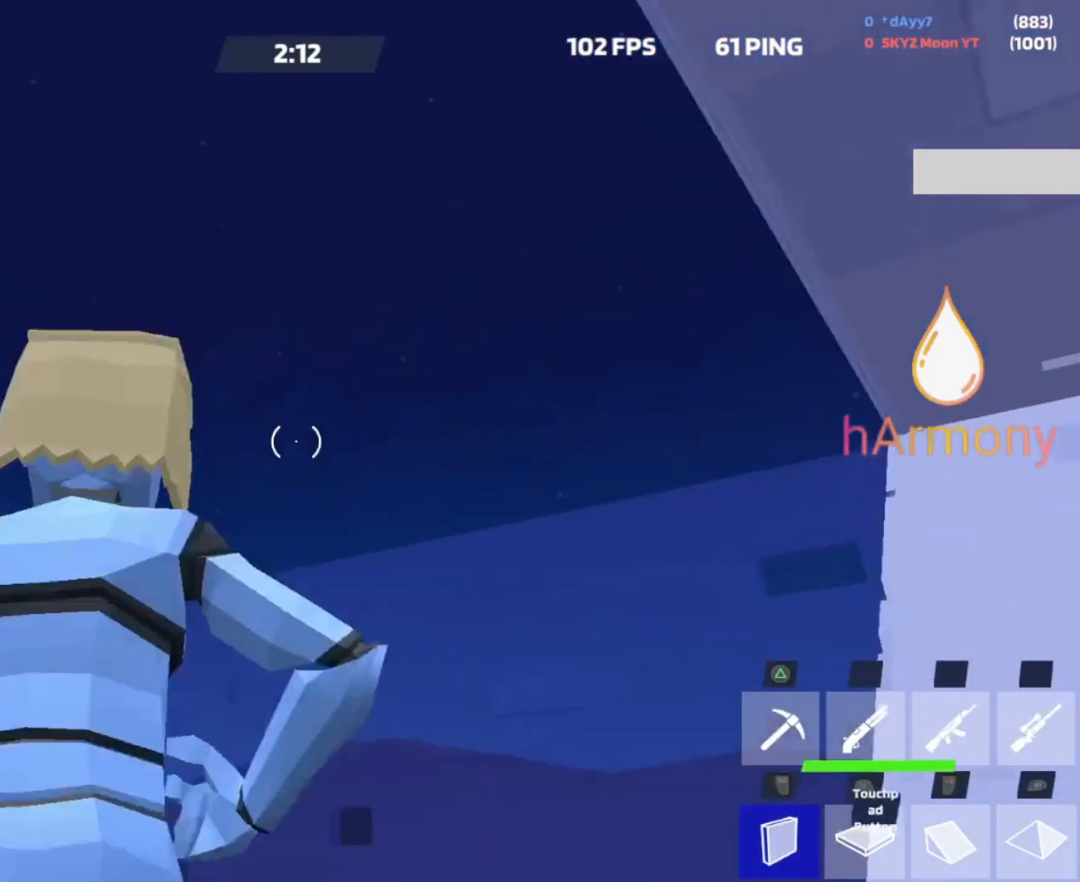
{"buttons": [], "left_stick": "up-left", "right_stick": "center", "events": [[17, "L1", "down"], [133, "right_stick", "up-right"], [167, "R2", "down"], [217, "right_stick", "center"], [267, "L1", "up"], [300, "L3", "down"], [317, "R2", "up"], [383, "right_stick", "up"], [417, "L3", "up"], [433, "right_stick", "center"]]}
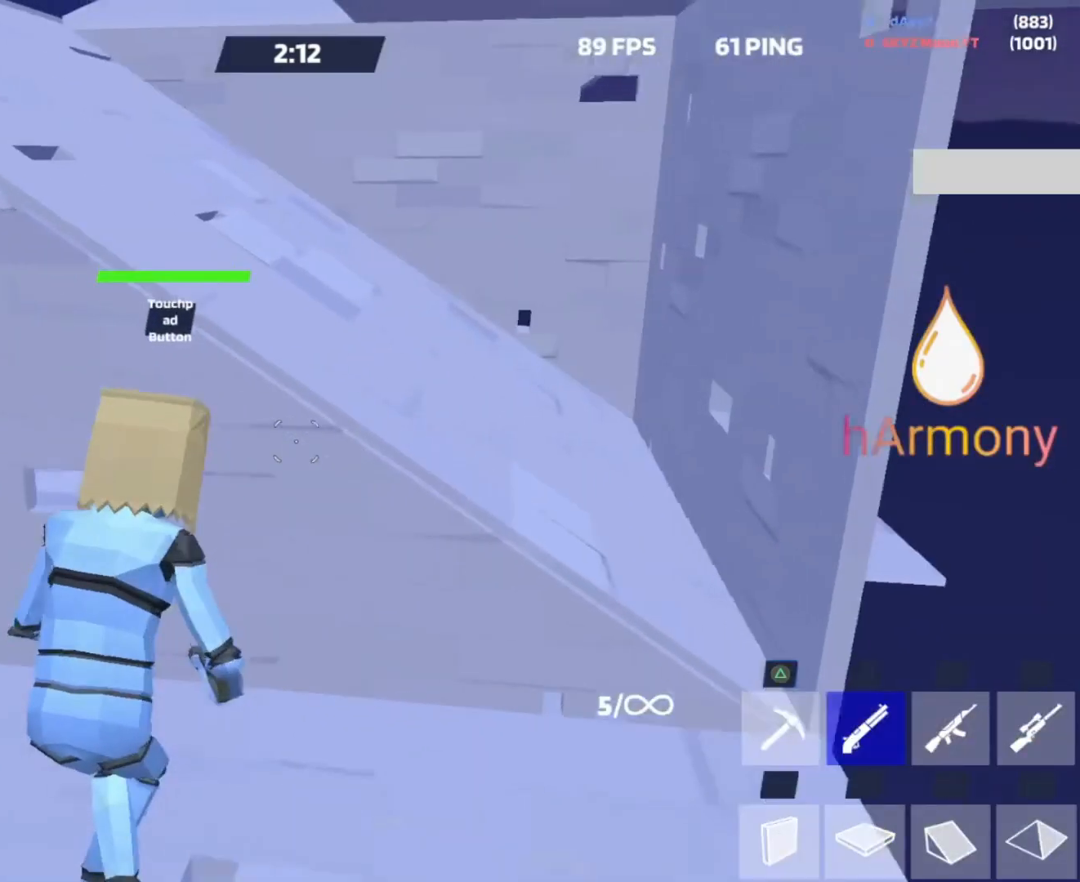
{"buttons": [], "left_stick": "down-right", "right_stick": "left", "events": [[67, "CROSS", "down"], [150, "CROSS", "up"], [150, "left_stick", "left"], [250, "right_stick", "up"], [350, "R2", "down"], [350, "right_stick", "center"], [433, "R2", "up"], [467, "left_stick", "down-right"], [500, "right_stick", "left"]]}